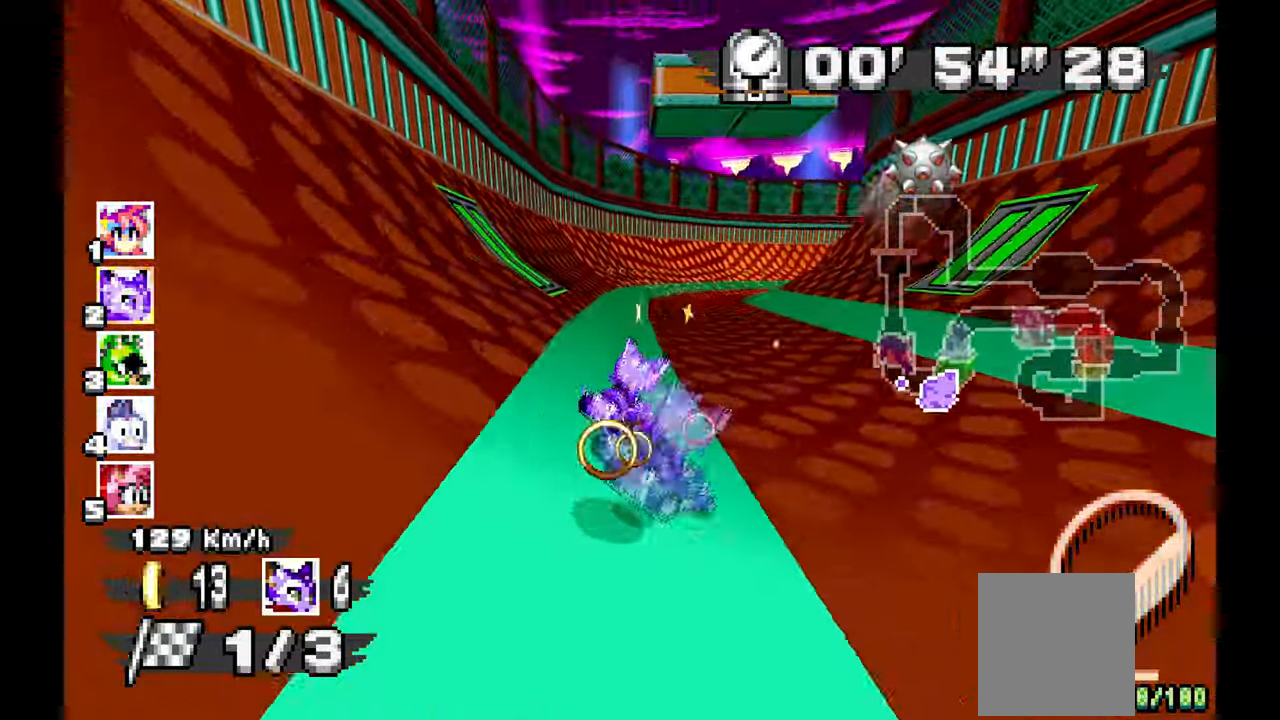
Gameplay with a controller (Xbox layout); each line is a JSON object with the inputs held at the frame after it (dt_ms = milliseconds from this image to that frame). "events" lists button and stick changes between this image and that frame as [ms after this image, input, new state], when the widget could be followed in between. Not read: HOME L1 L2 L3 R2 R3 START.
{"dt_ms": 500, "buttons": ["A", "R1"], "left_stick": "right", "events": [[317, "left_stick", "right"]]}
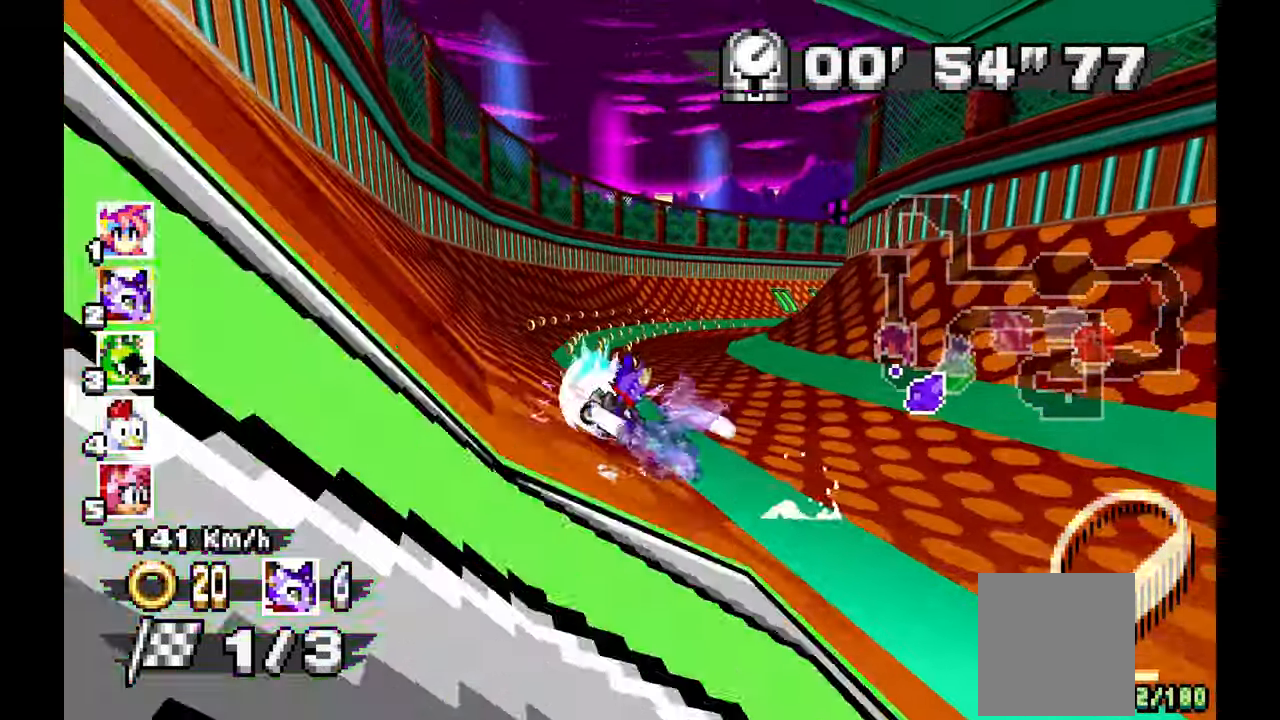
{"dt_ms": 1000, "buttons": ["A"], "left_stick": "up-left"}
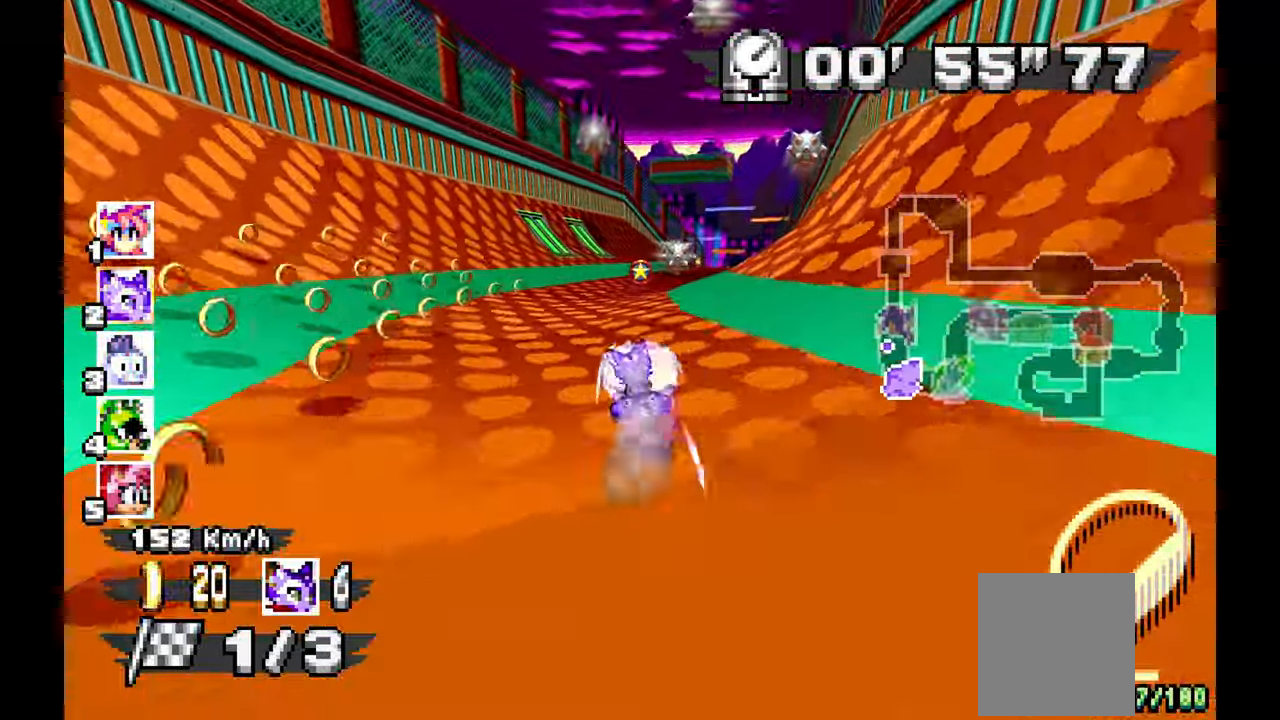
{"dt_ms": 500, "buttons": ["A"], "left_stick": "right"}
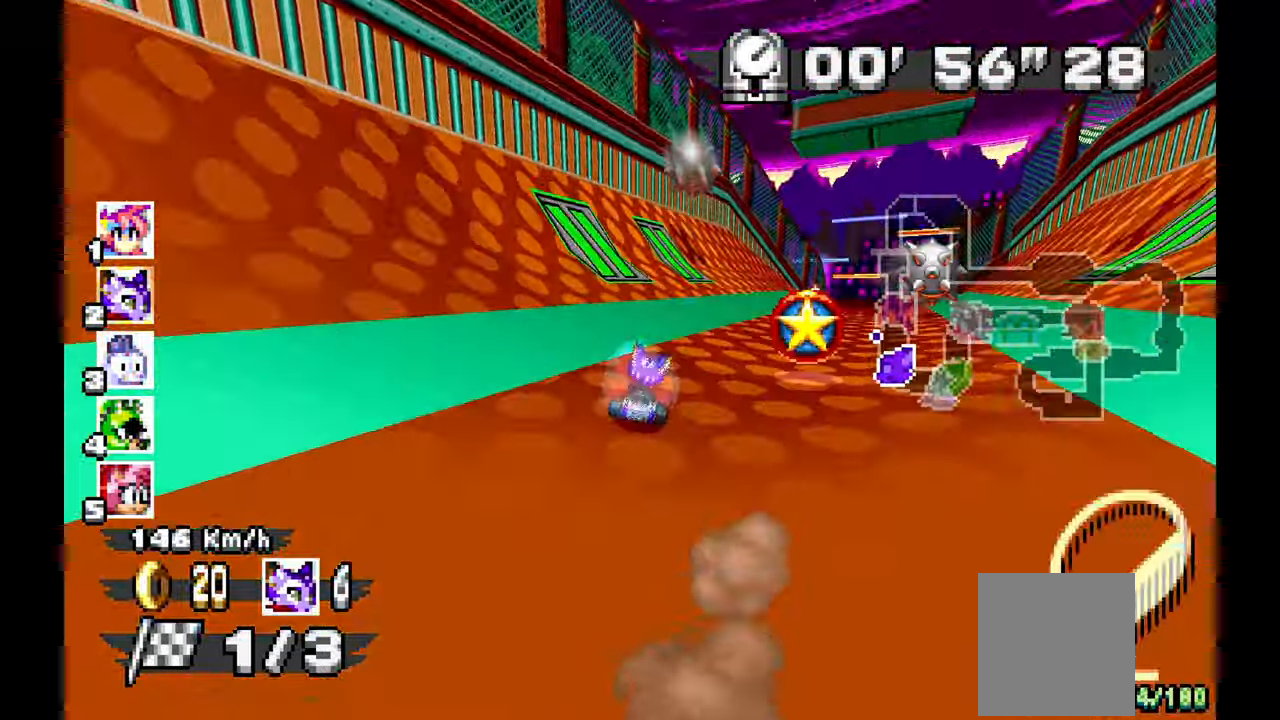
{"dt_ms": 500, "buttons": ["A"], "left_stick": "right", "events": [[33, "R1", "down"], [333, "R1", "up"]]}
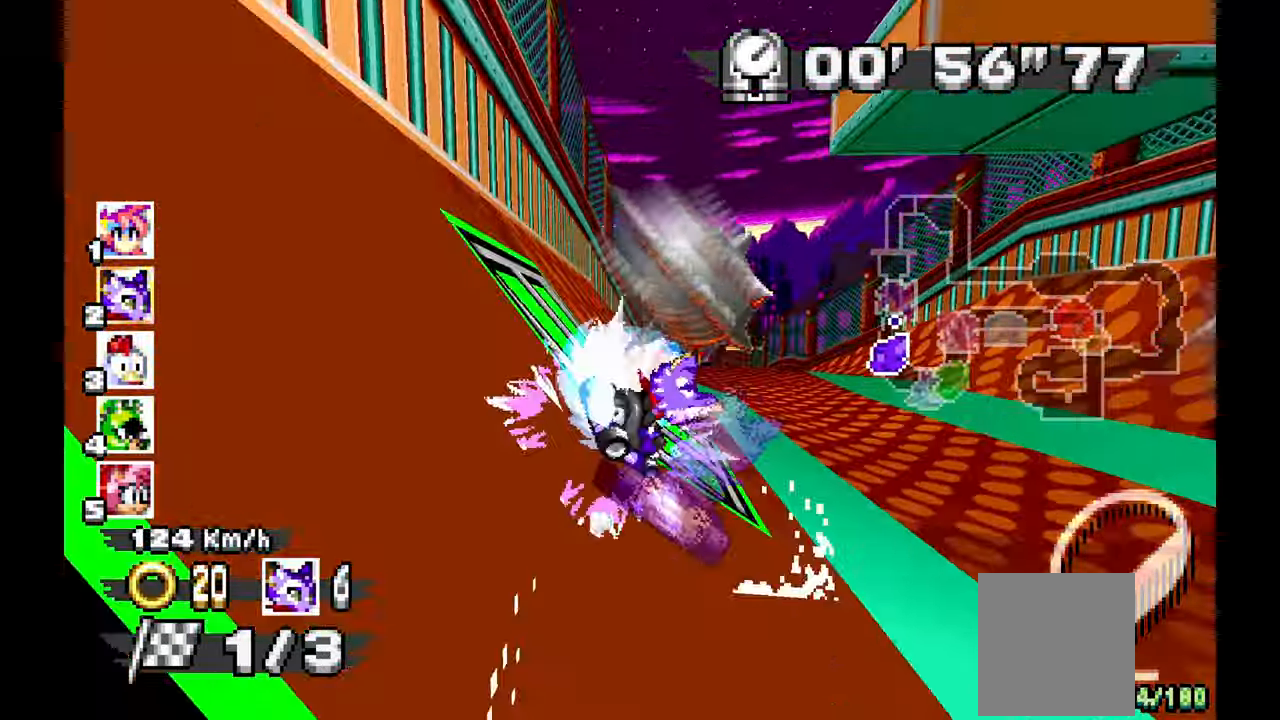
{"dt_ms": 500, "buttons": ["A"], "left_stick": "up-left", "events": [[67, "left_stick", "center"], [117, "left_stick", "up-left"], [300, "left_stick", "center"], [350, "left_stick", "right"], [433, "left_stick", "center"], [500, "left_stick", "up-left"]]}